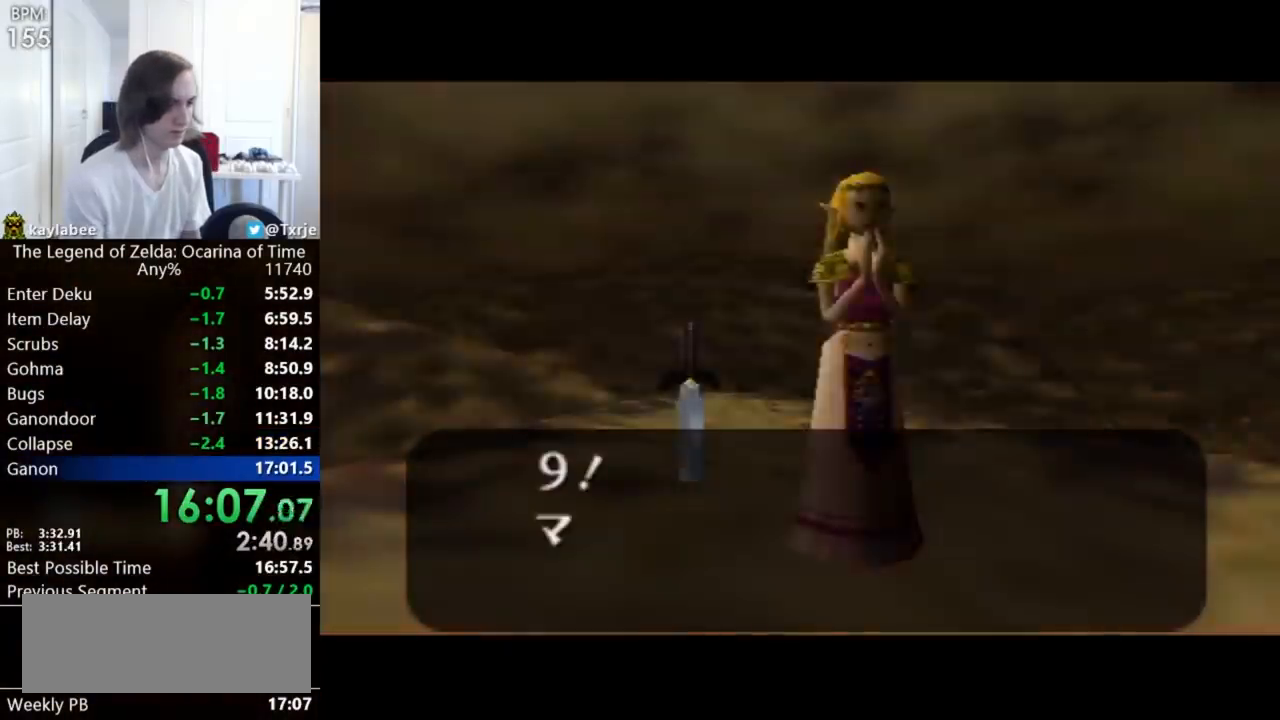
Gameplay with a controller (Nintendo layout); each line is a JSON object with the inputs held at the frame after it. "events" lists button and stick changes between this image and that frame as [ms after this image, input, new state], when the widget could be followed in between. Not read: L3 R3 START Y right_stick.
{"buttons": [], "left_stick": "up-left", "events": [[120, "B", "up"], [160, "B", "down"], [200, "B", "up"], [320, "B", "down"], [360, "B", "up"], [360, "left_stick", "up-left"]]}
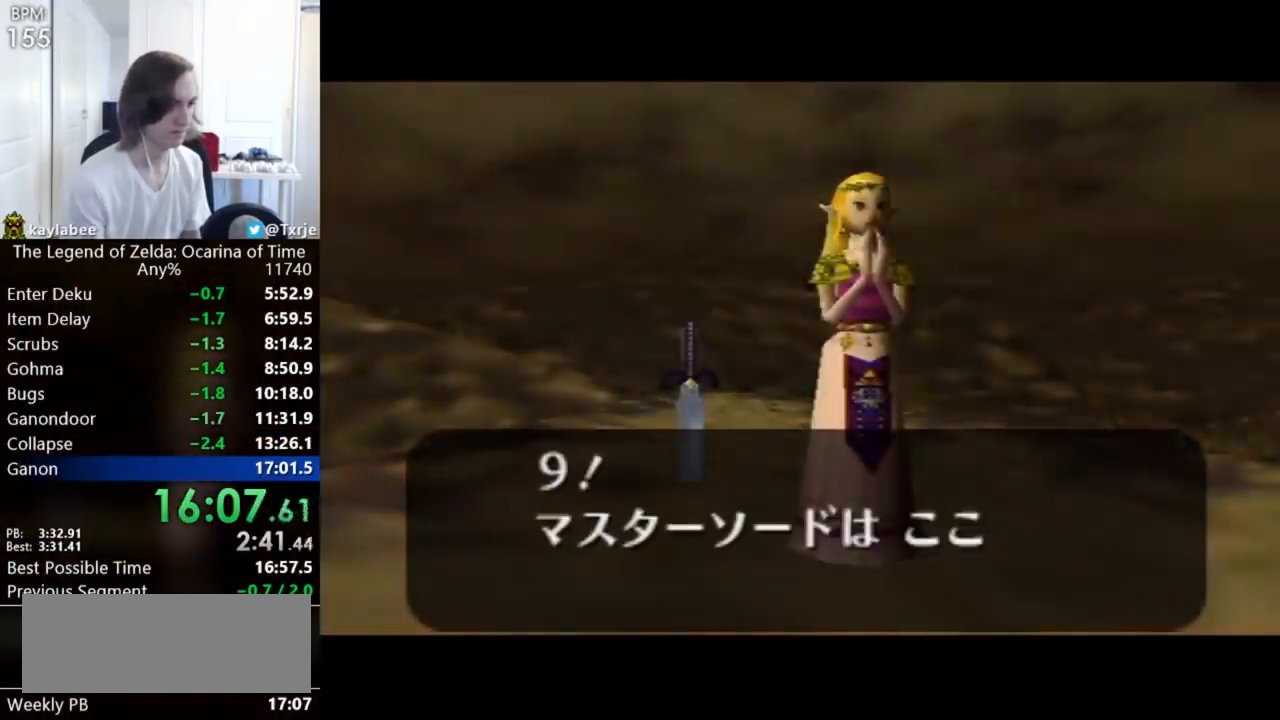
{"buttons": ["B"], "left_stick": "up-left"}
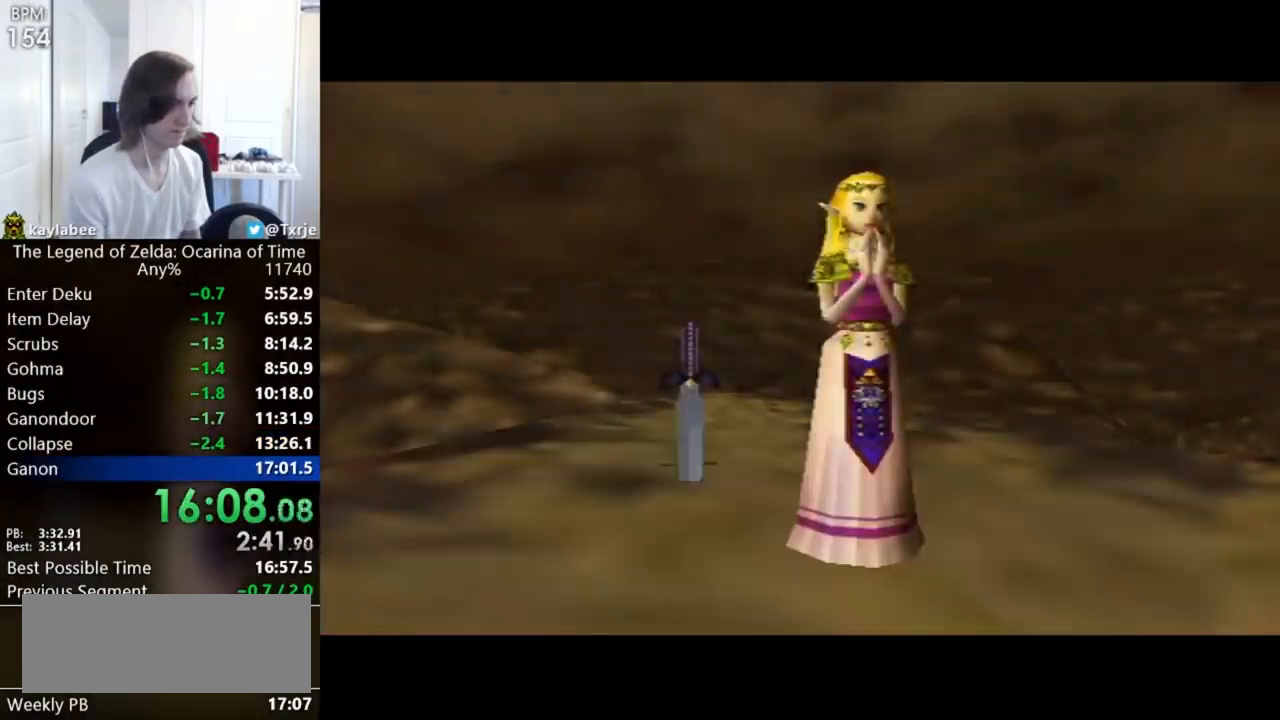
{"buttons": ["B"], "left_stick": "up-left"}
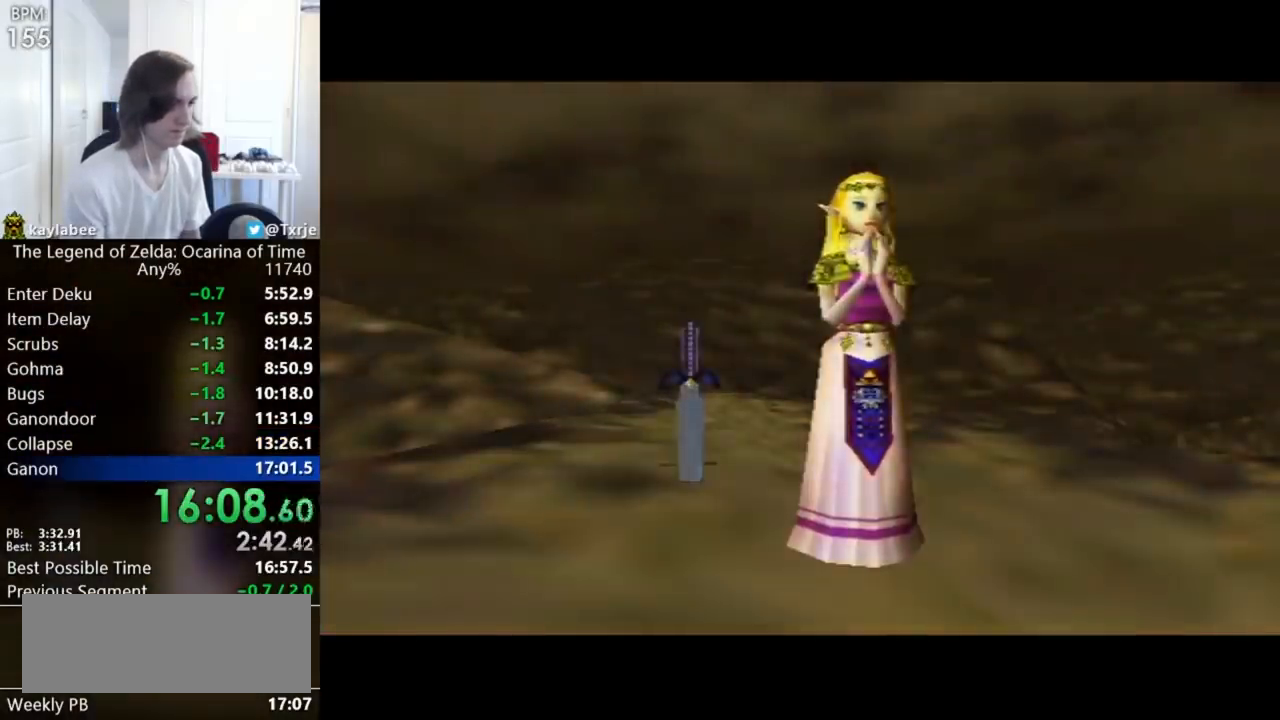
{"buttons": ["A"], "left_stick": "up-left"}
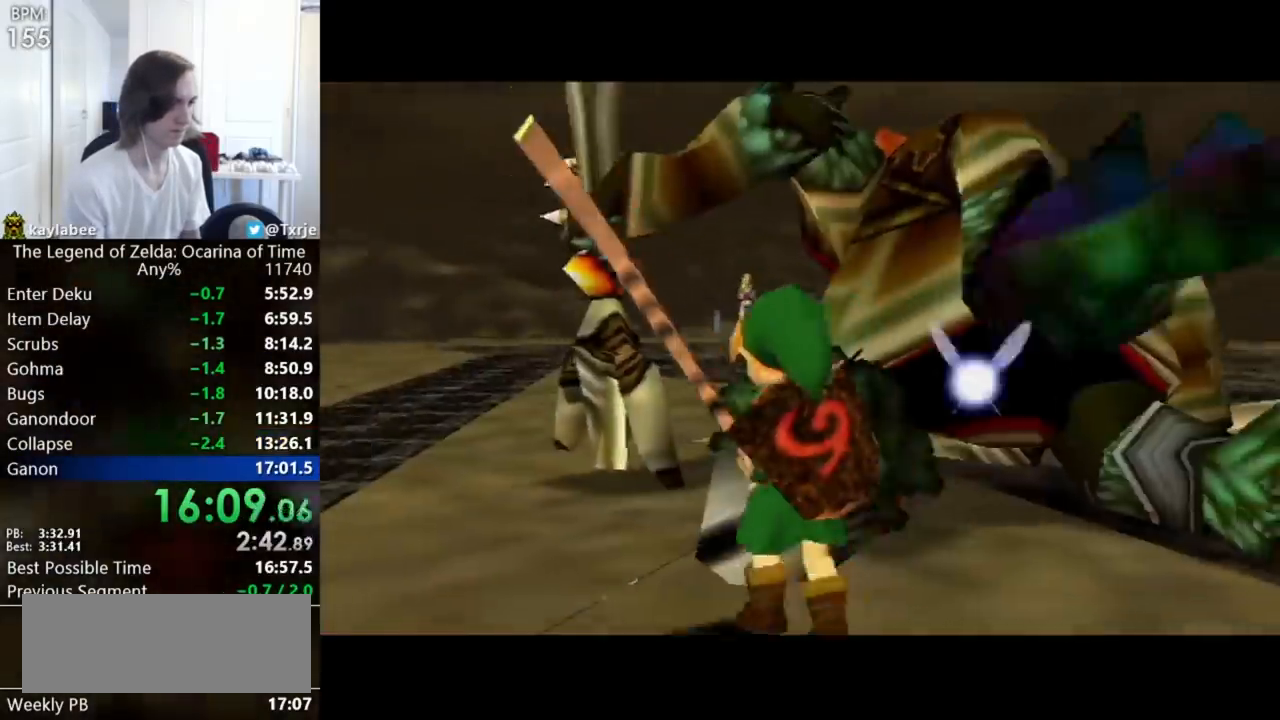
{"buttons": [], "left_stick": "up", "events": [[160, "A", "up"], [200, "left_stick", "up"]]}
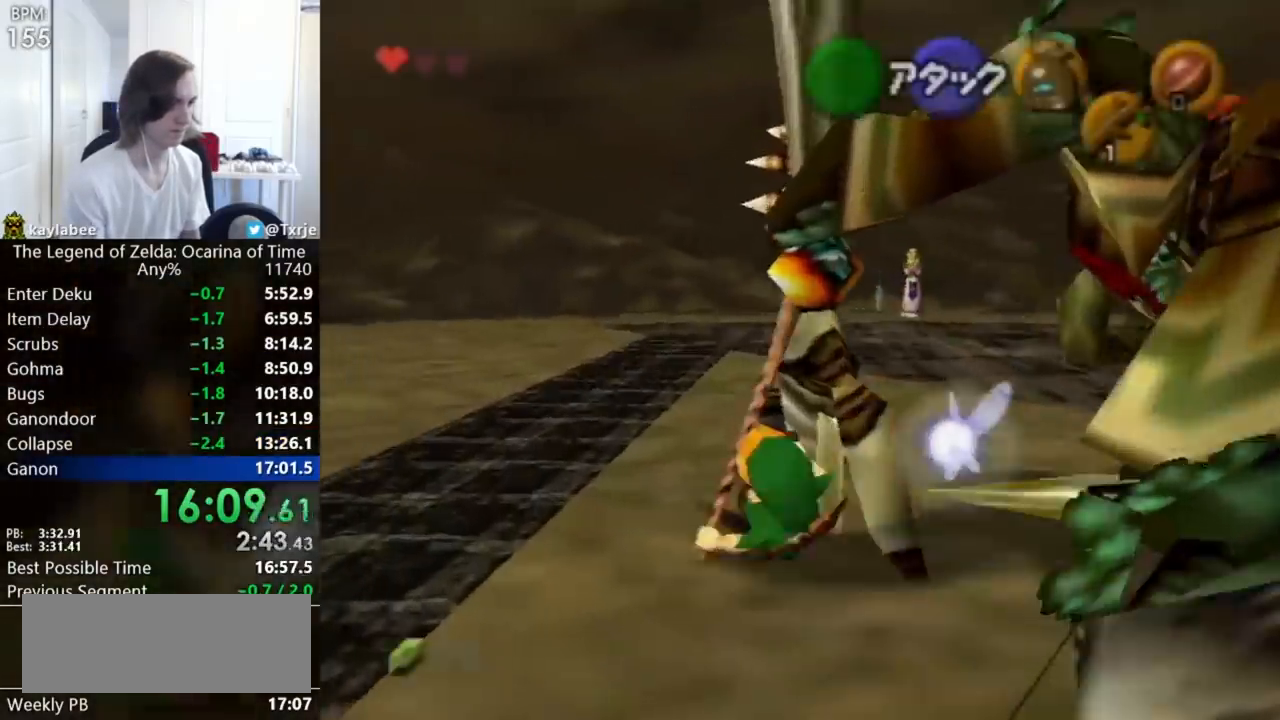
{"buttons": [], "left_stick": "up", "events": [[240, "A", "down"], [320, "A", "up"]]}
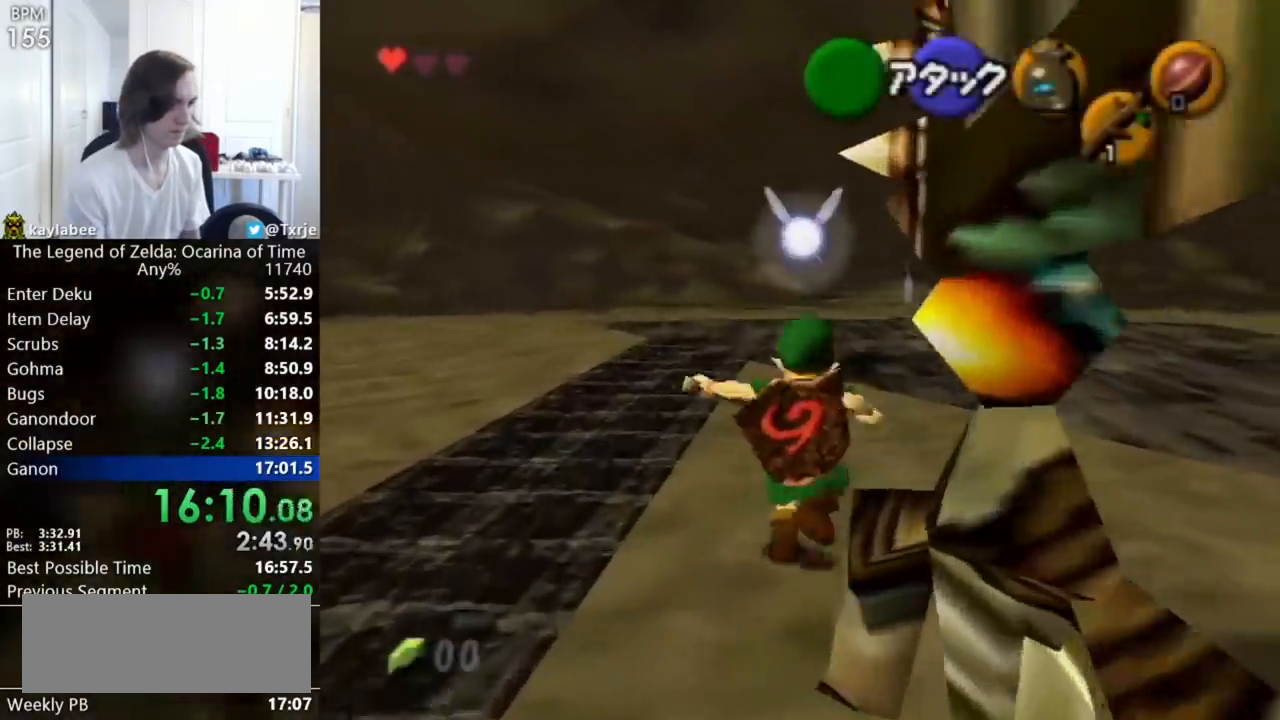
{"buttons": [], "left_stick": "up"}
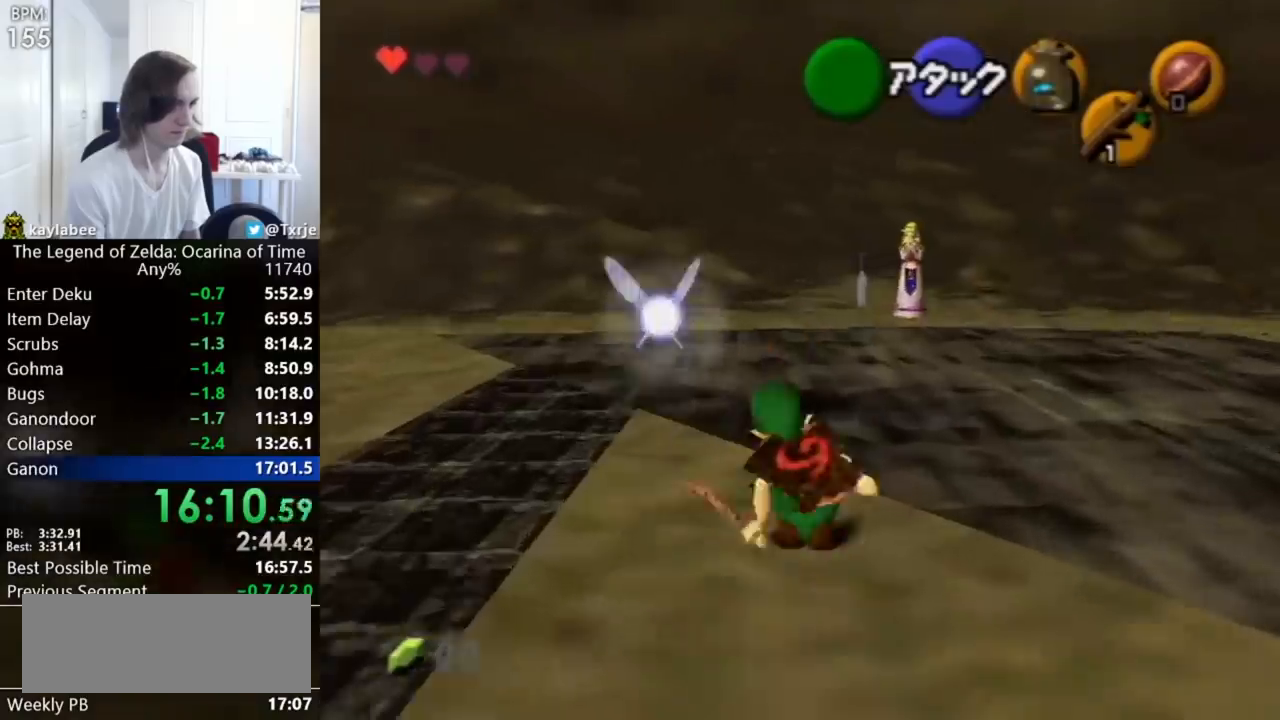
{"buttons": [], "left_stick": "up", "events": [[40, "A", "down"], [120, "A", "up"]]}
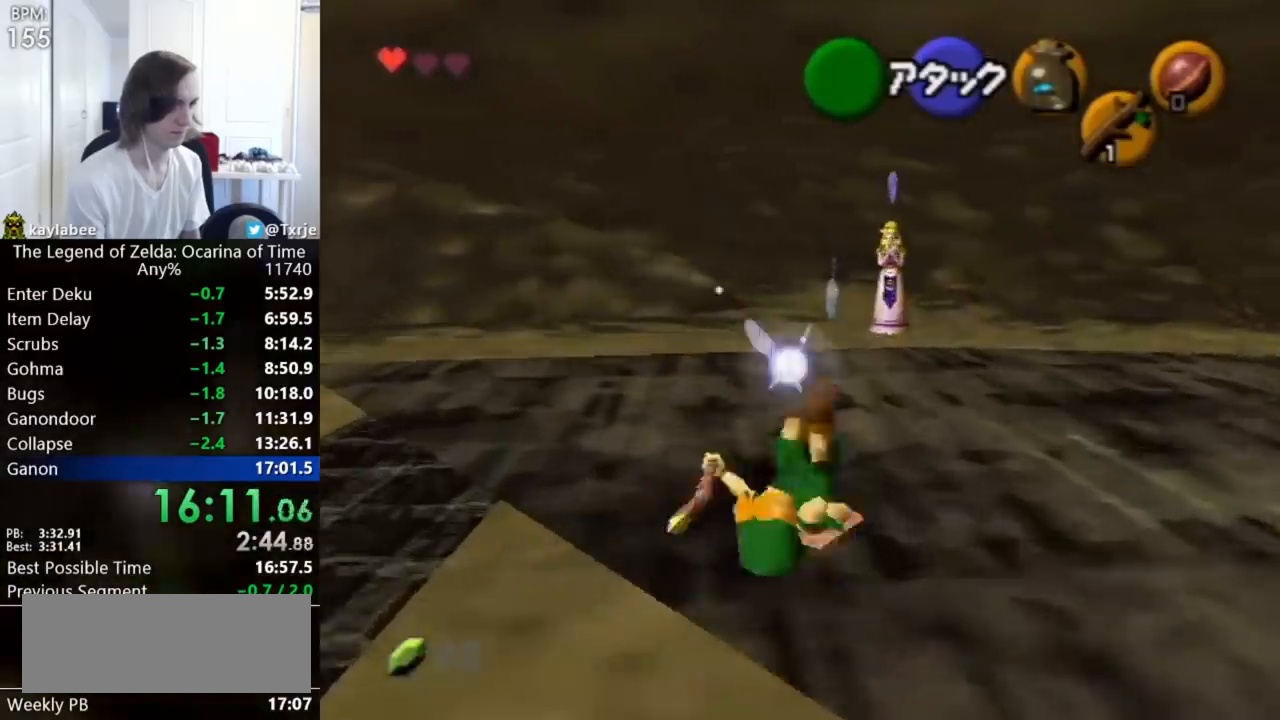
{"buttons": [], "left_stick": "up", "events": [[280, "A", "down"], [360, "A", "up"]]}
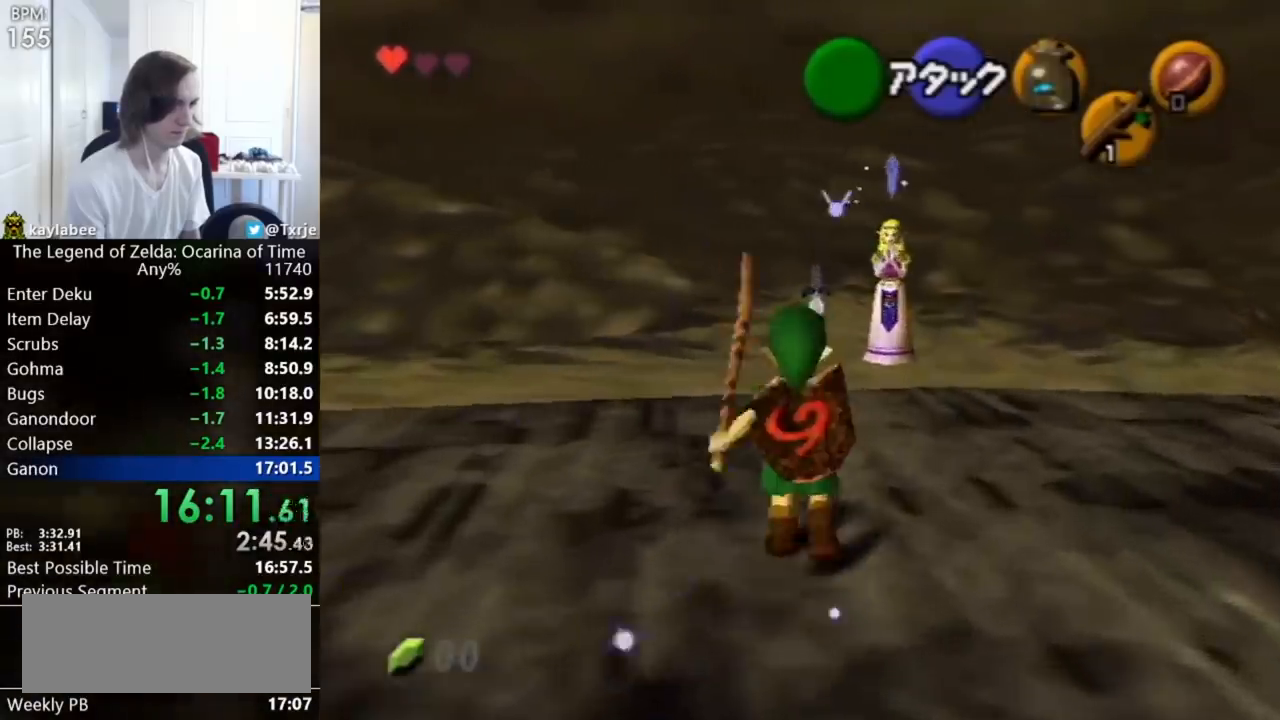
{"buttons": [], "left_stick": "up"}
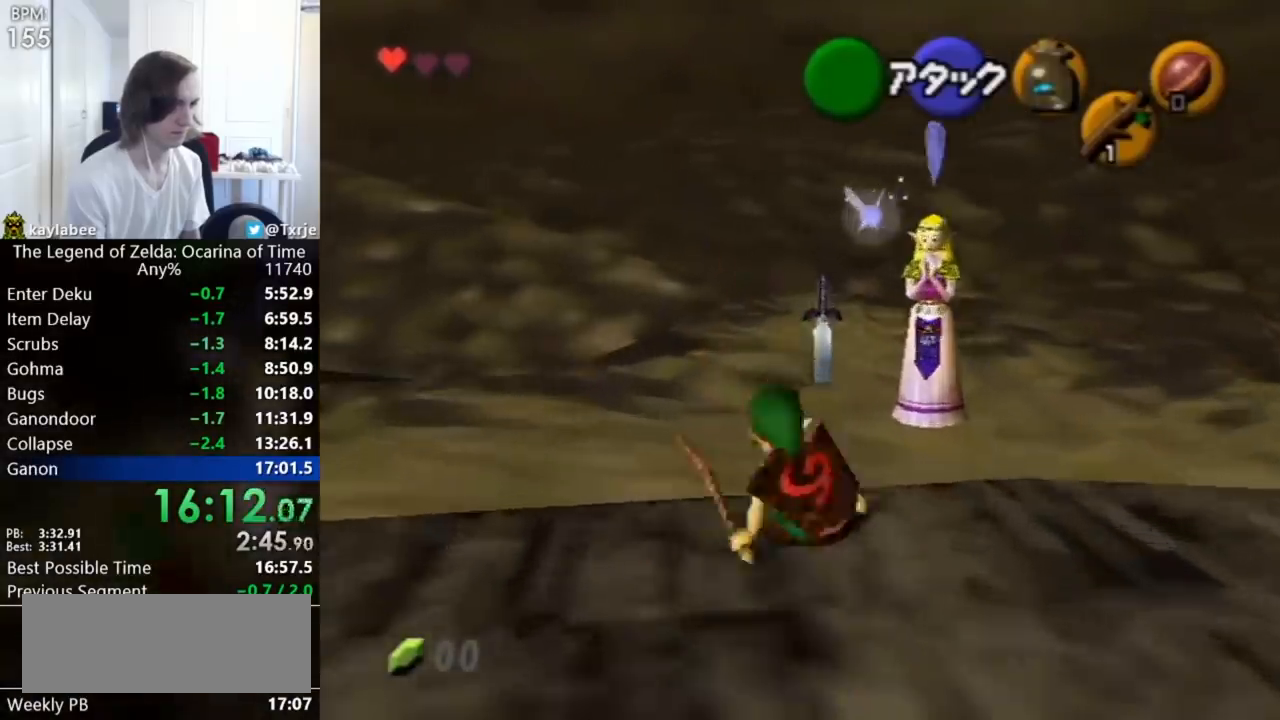
{"buttons": [], "left_stick": "up", "events": [[80, "A", "down"], [200, "A", "up"]]}